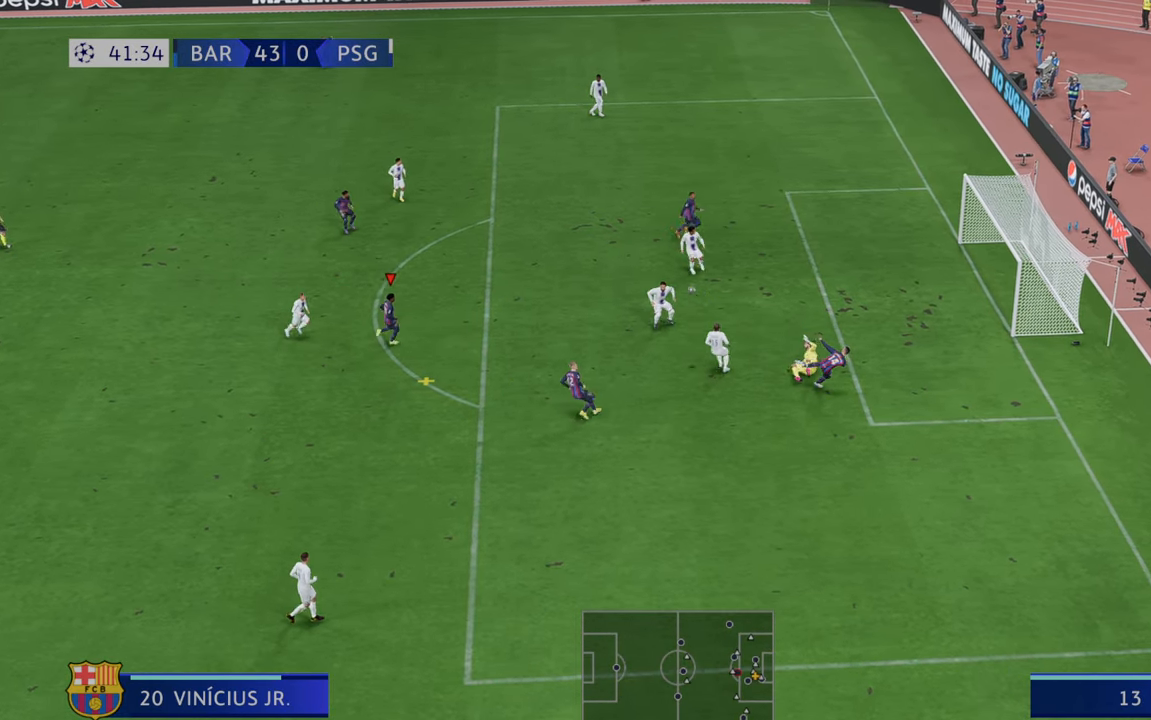
Gameplay with a controller (Xbox layout); each line is a JSON object with the inputs held at the frame after it. "events" lists button and stick changes between this image and that frame as [ms after this image, input, new state], when the widget could be followed in between. Not read: L3 R3.
{"buttons": ["A"], "left_stick": "down-right", "right_stick": "center", "events": [[67, "left_stick", "down-right"], [200, "left_stick", "right"], [500, "A", "down"], [500, "left_stick", "down-right"]]}
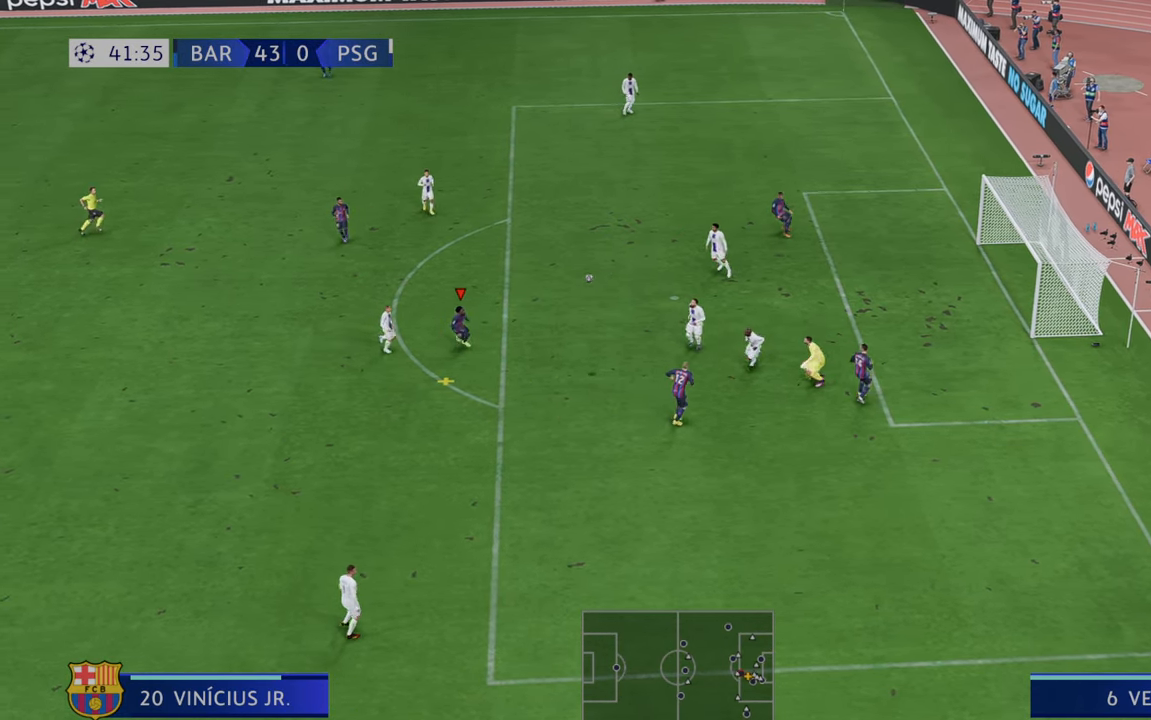
{"buttons": ["R2"], "left_stick": "down-right", "right_stick": "center", "events": [[67, "A", "up"], [67, "R2", "down"], [167, "A", "down"], [200, "R2", "up"], [267, "A", "up"], [333, "R2", "down"]]}
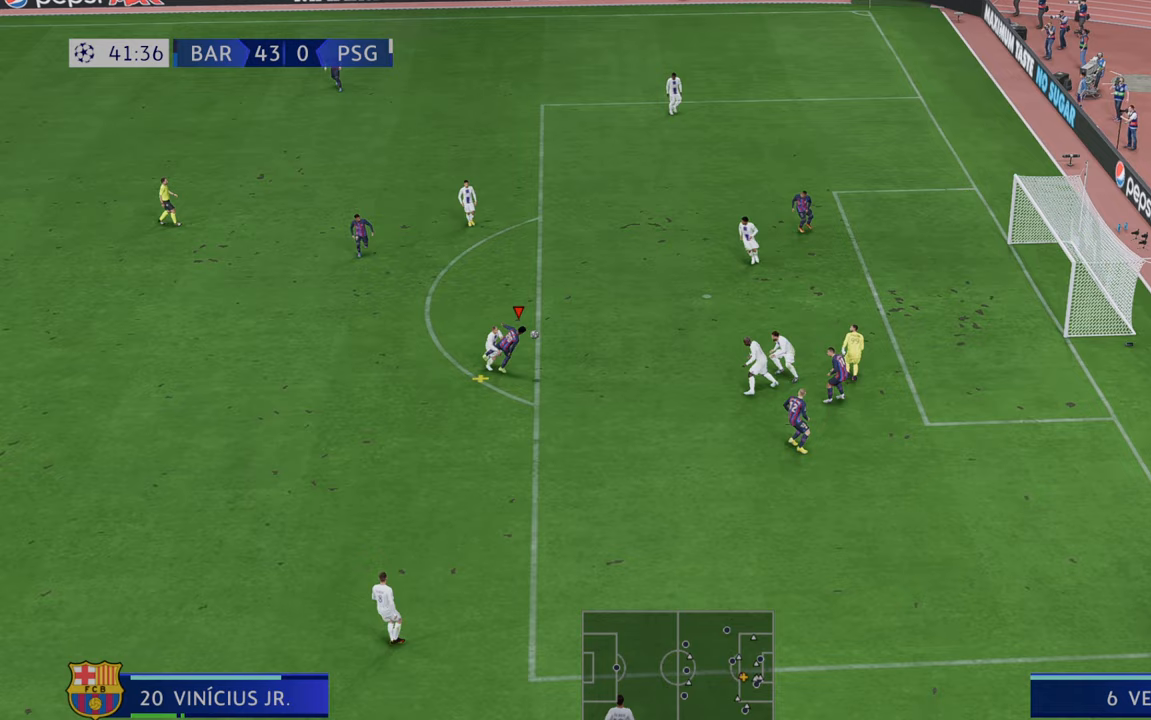
{"buttons": ["R2"], "left_stick": "down", "right_stick": "center", "events": [[17, "left_stick", "down"]]}
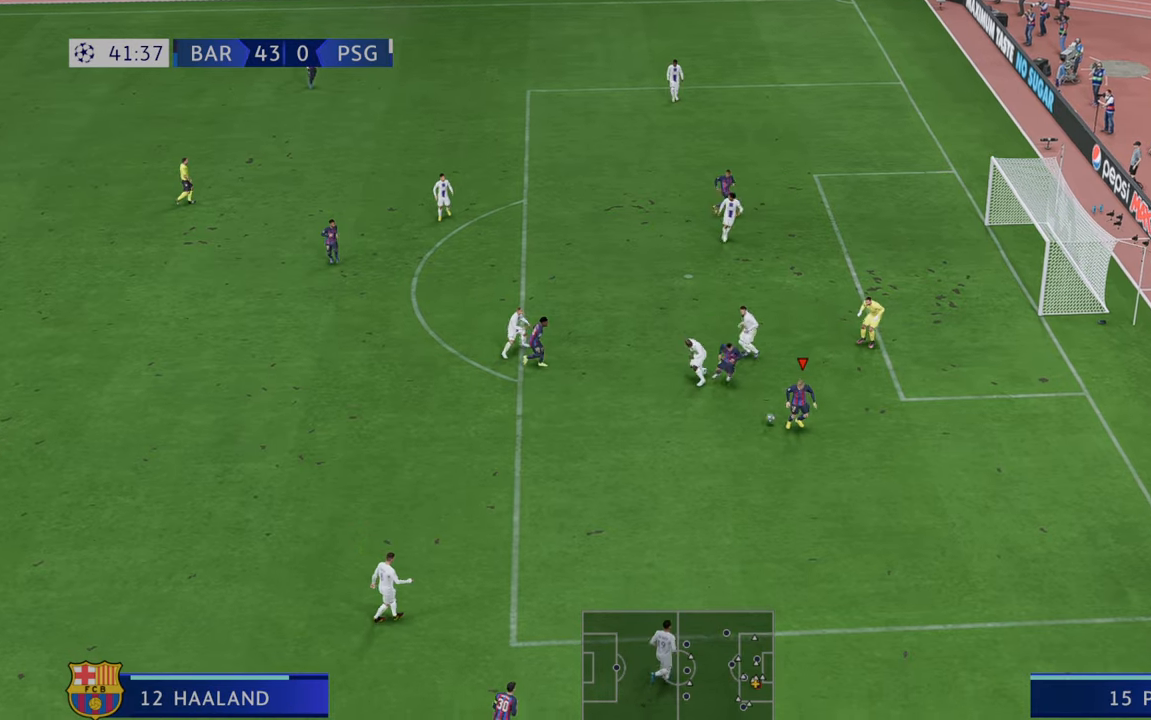
{"buttons": ["R2"], "left_stick": "right", "right_stick": "center", "events": [[67, "left_stick", "right"]]}
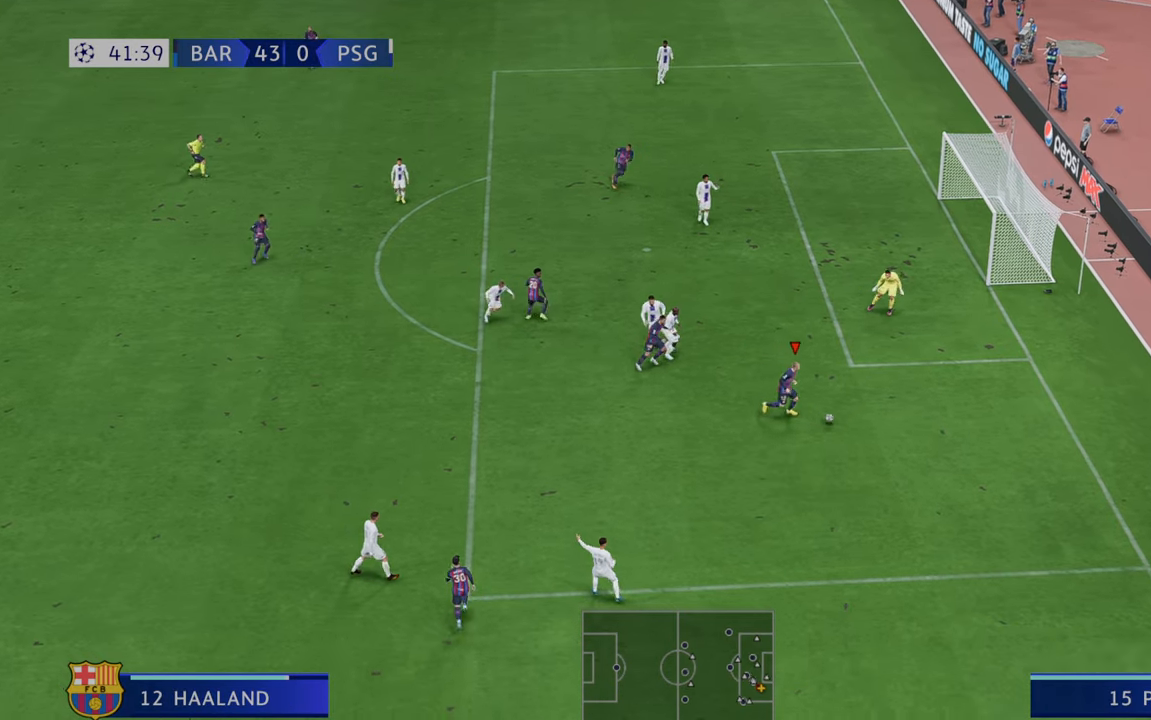
{"buttons": [], "left_stick": "up-right", "right_stick": "center", "events": [[133, "left_stick", "up-right"], [167, "R2", "up"]]}
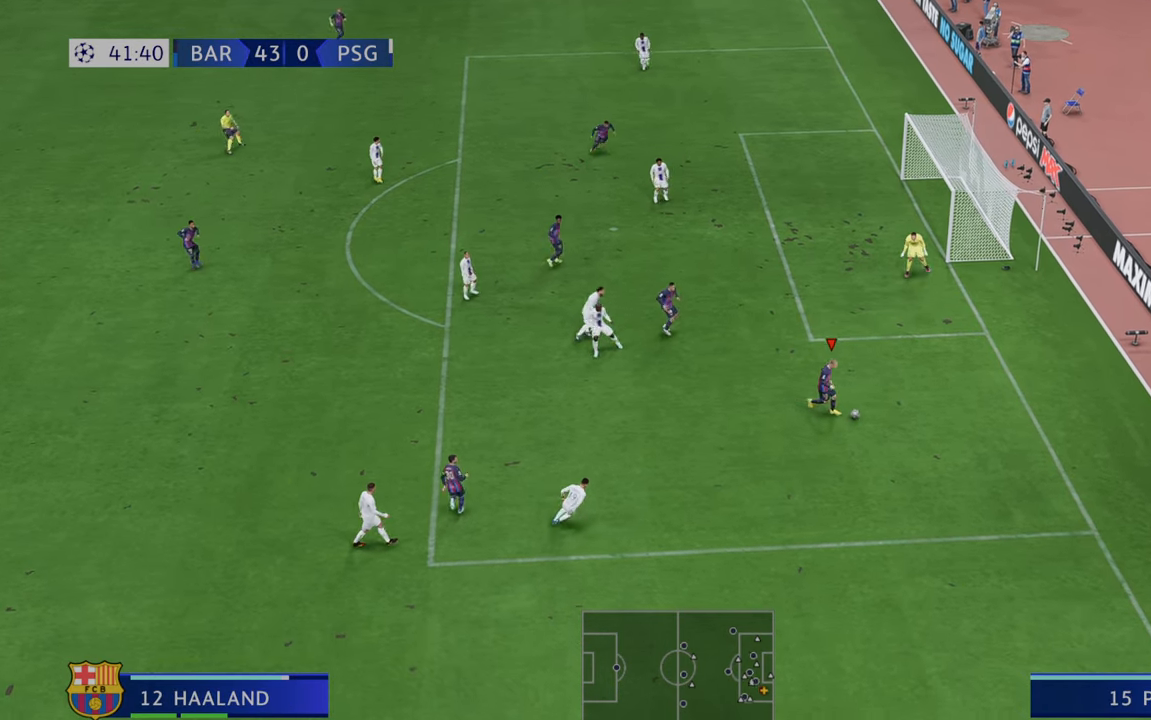
{"buttons": [], "left_stick": "down-right", "right_stick": "center", "events": [[150, "left_stick", "up"], [433, "left_stick", "right"], [483, "left_stick", "down-right"]]}
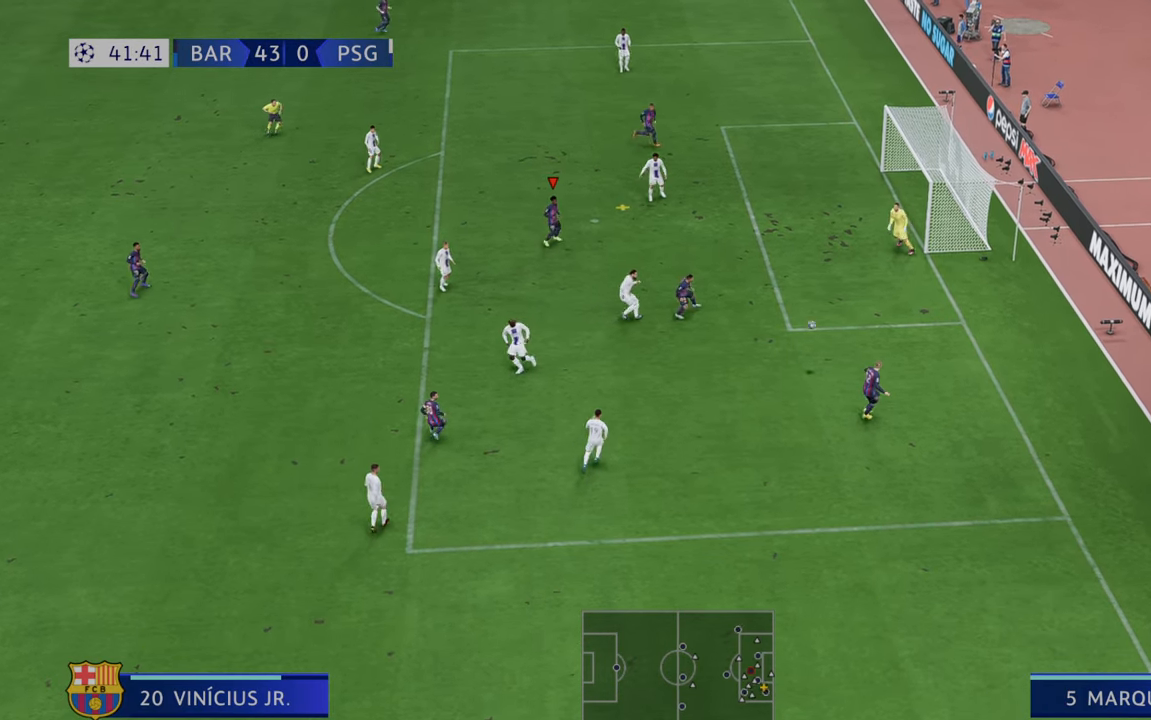
{"buttons": [], "left_stick": "down-right", "right_stick": "center", "events": []}
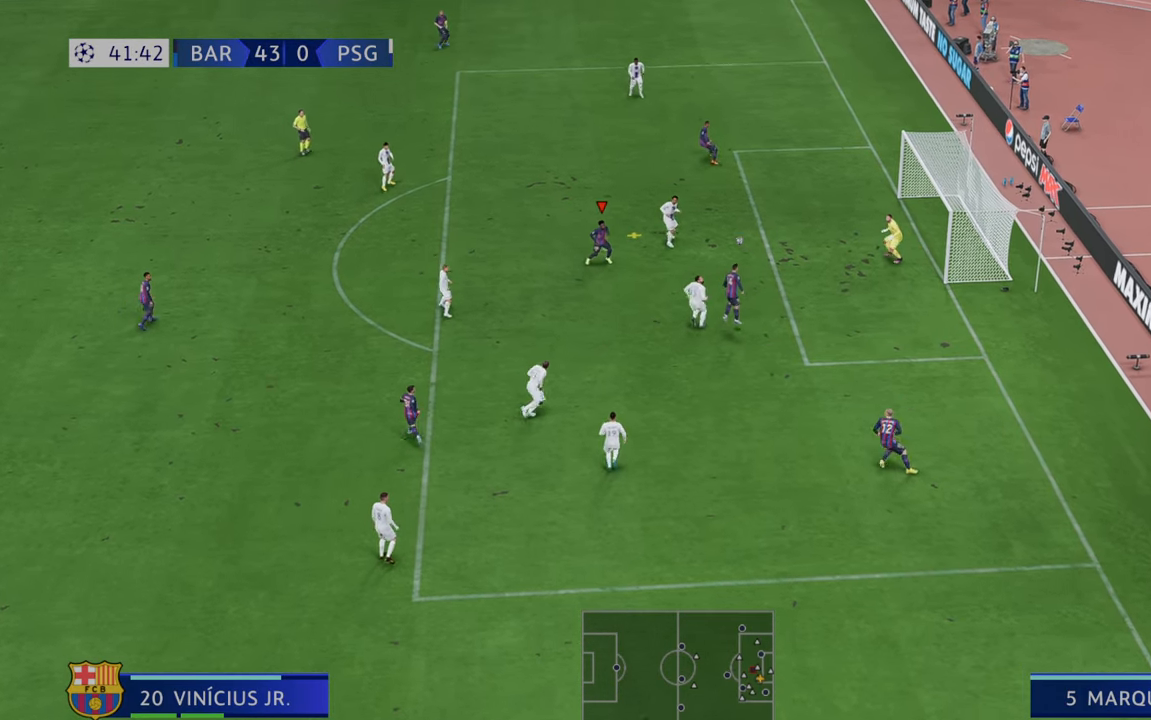
{"buttons": [], "left_stick": "down-right", "right_stick": "center", "events": []}
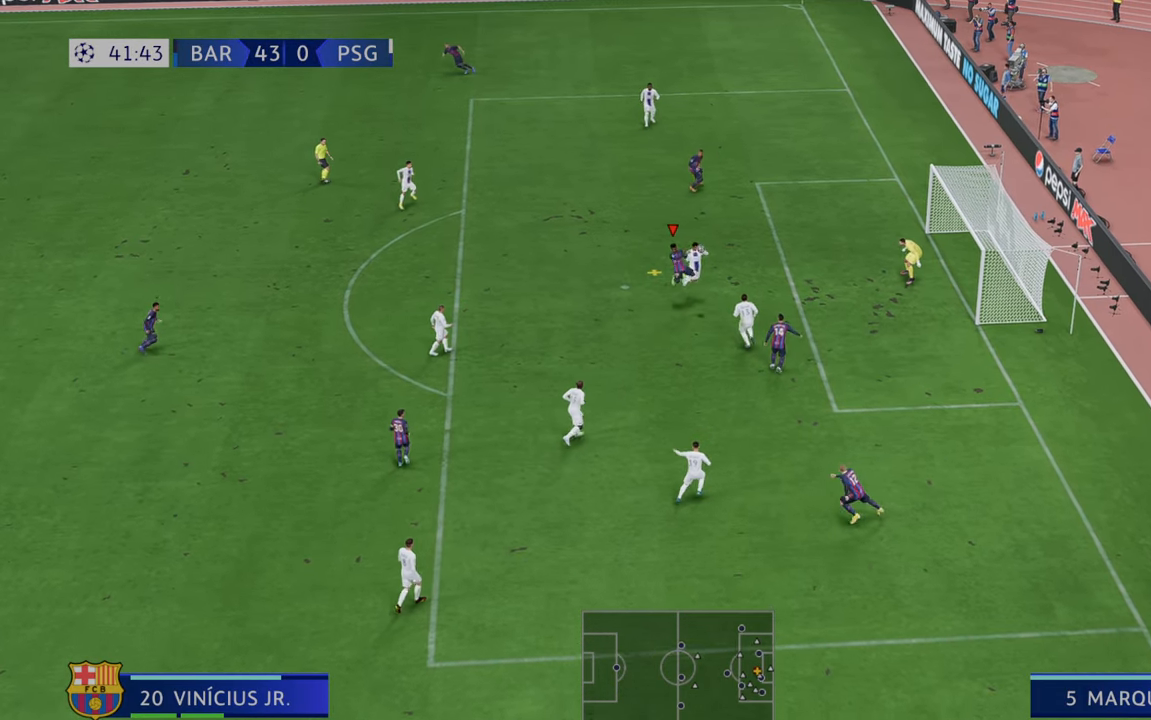
{"buttons": [], "left_stick": "down-right", "right_stick": "center", "events": []}
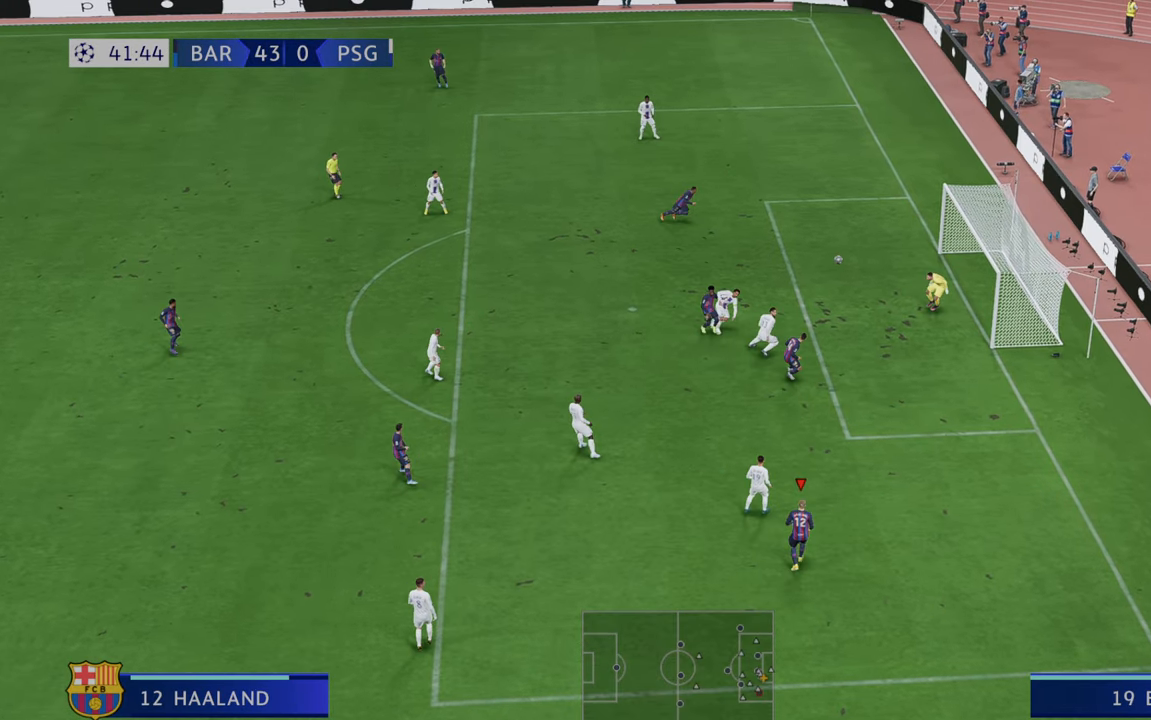
{"buttons": [], "left_stick": "right", "right_stick": "center", "events": [[450, "left_stick", "right"]]}
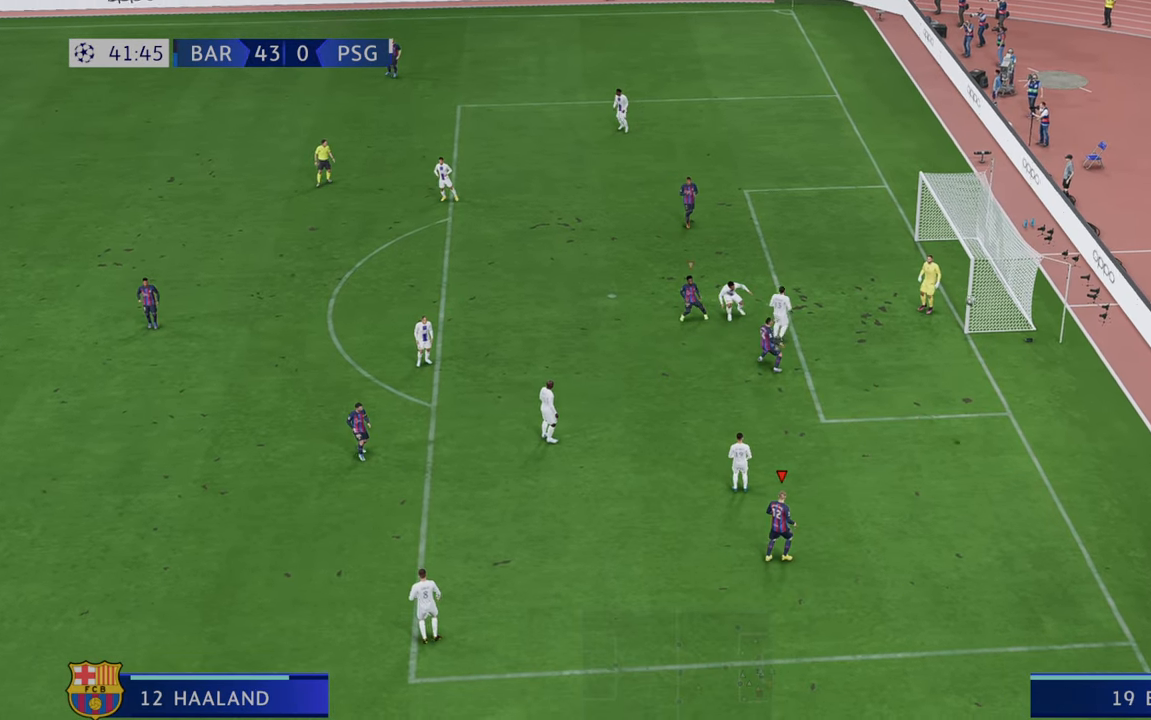
{"buttons": [], "left_stick": "center", "right_stick": "center", "events": [[300, "left_stick", "center"]]}
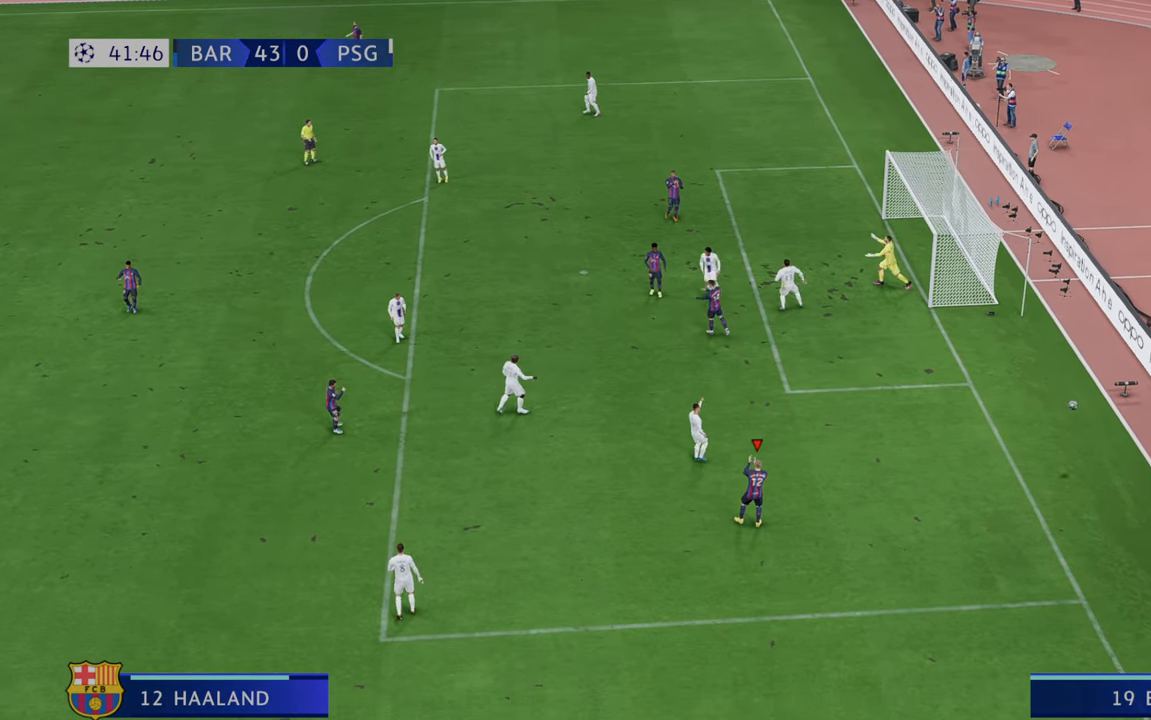
{"buttons": [], "left_stick": "center", "right_stick": "center", "events": []}
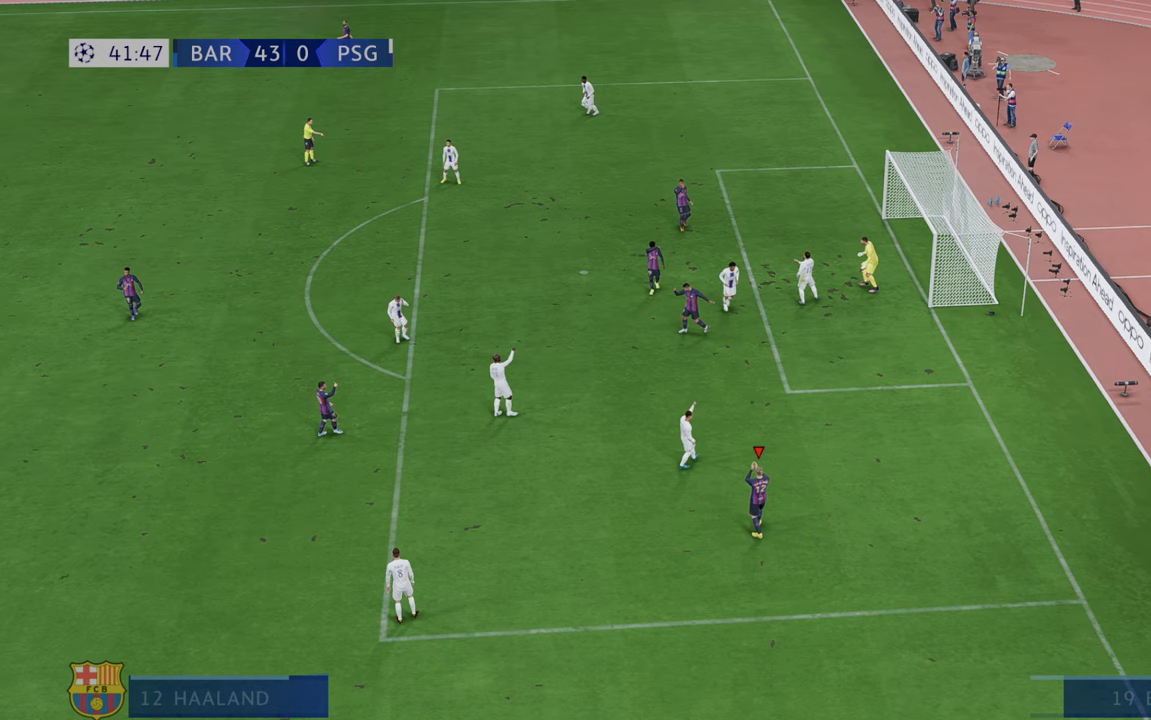
{"buttons": [], "left_stick": "center", "right_stick": "center", "events": []}
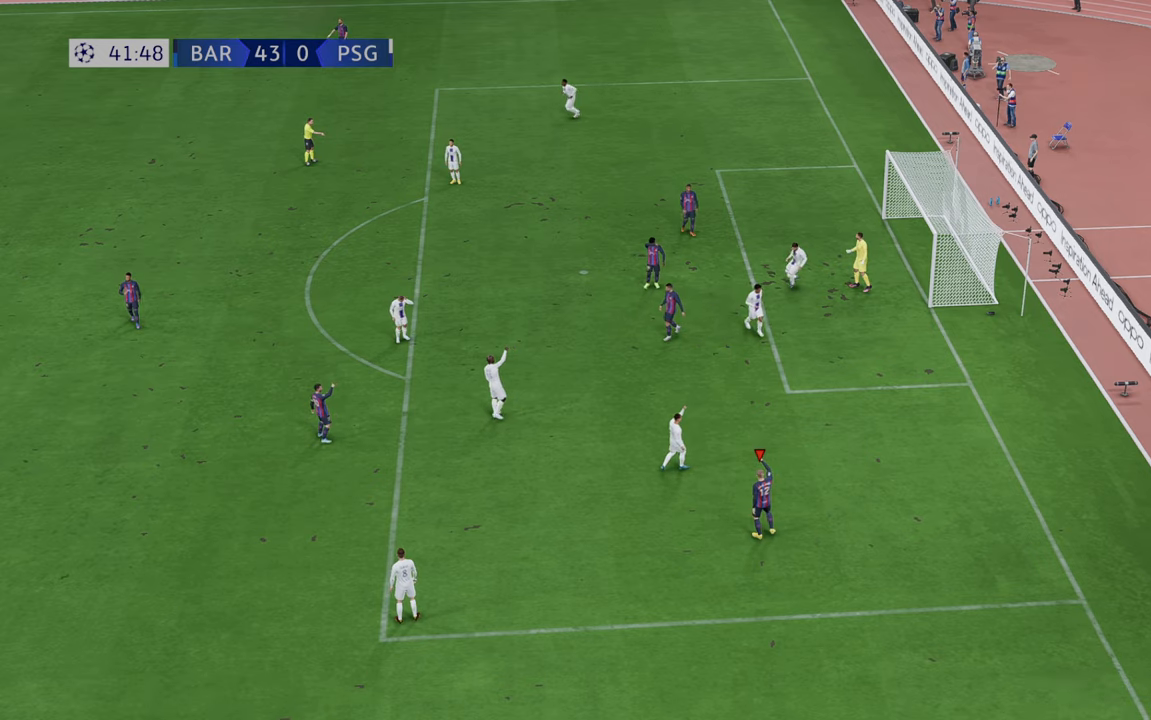
{"buttons": [], "left_stick": "center", "right_stick": "center", "events": []}
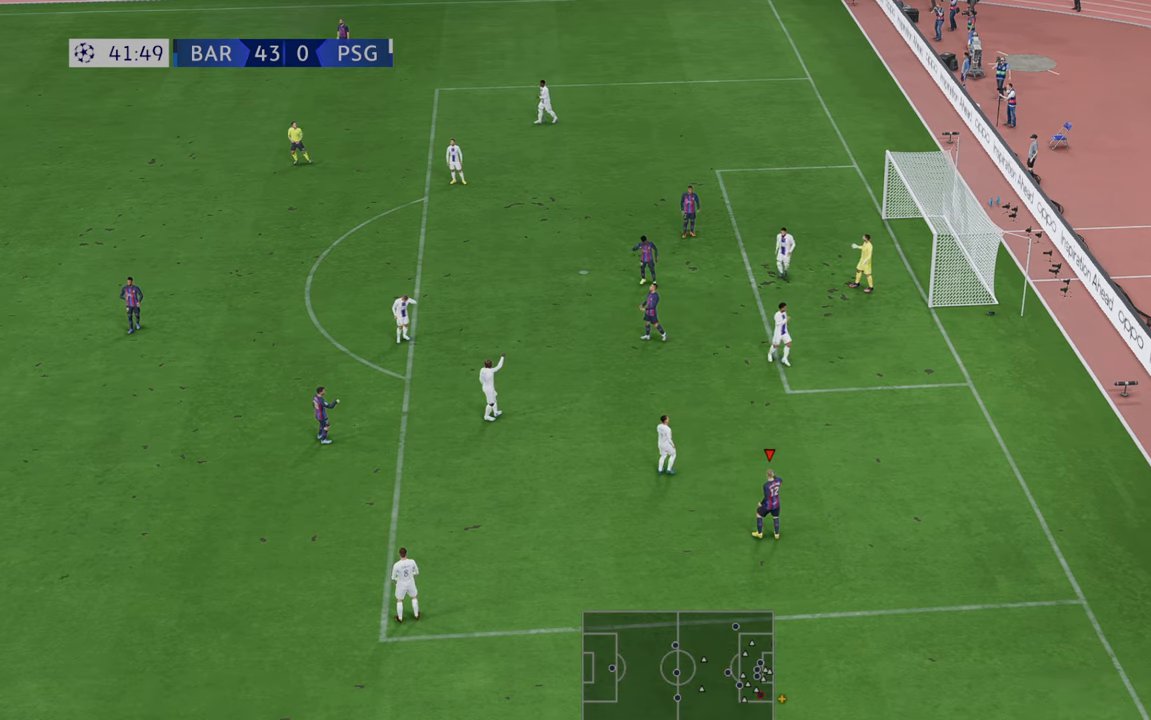
{"buttons": [], "left_stick": "center", "right_stick": "center", "events": []}
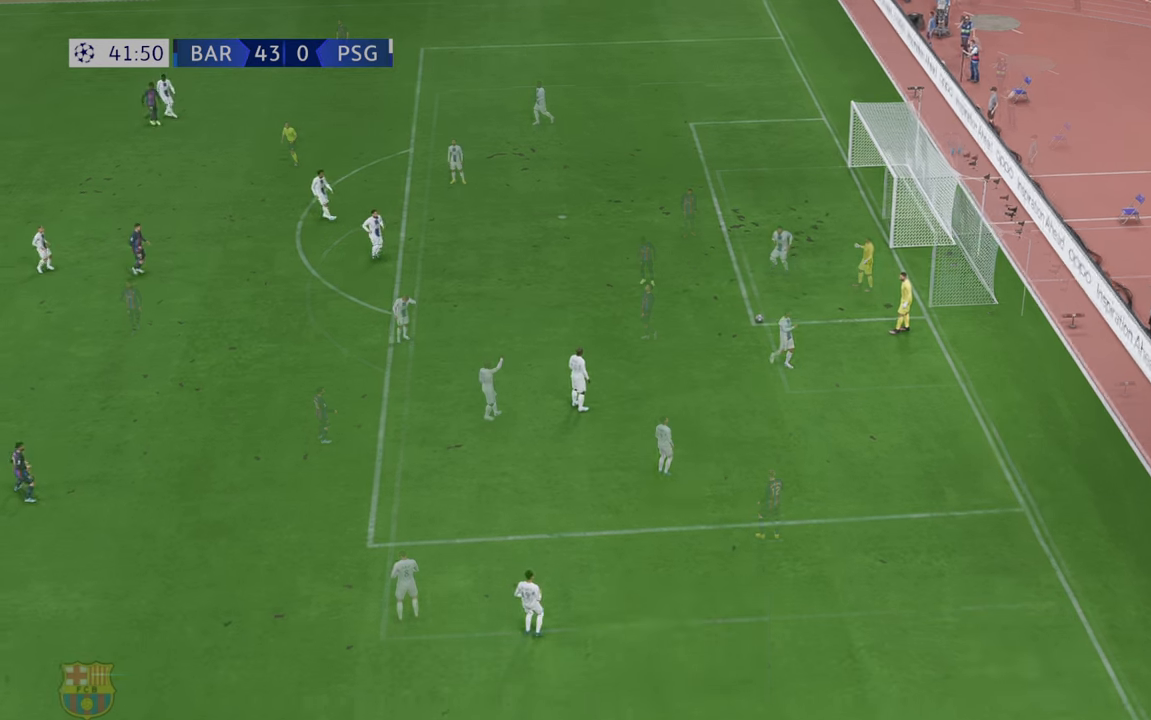
{"buttons": [], "left_stick": "center", "right_stick": "center", "events": []}
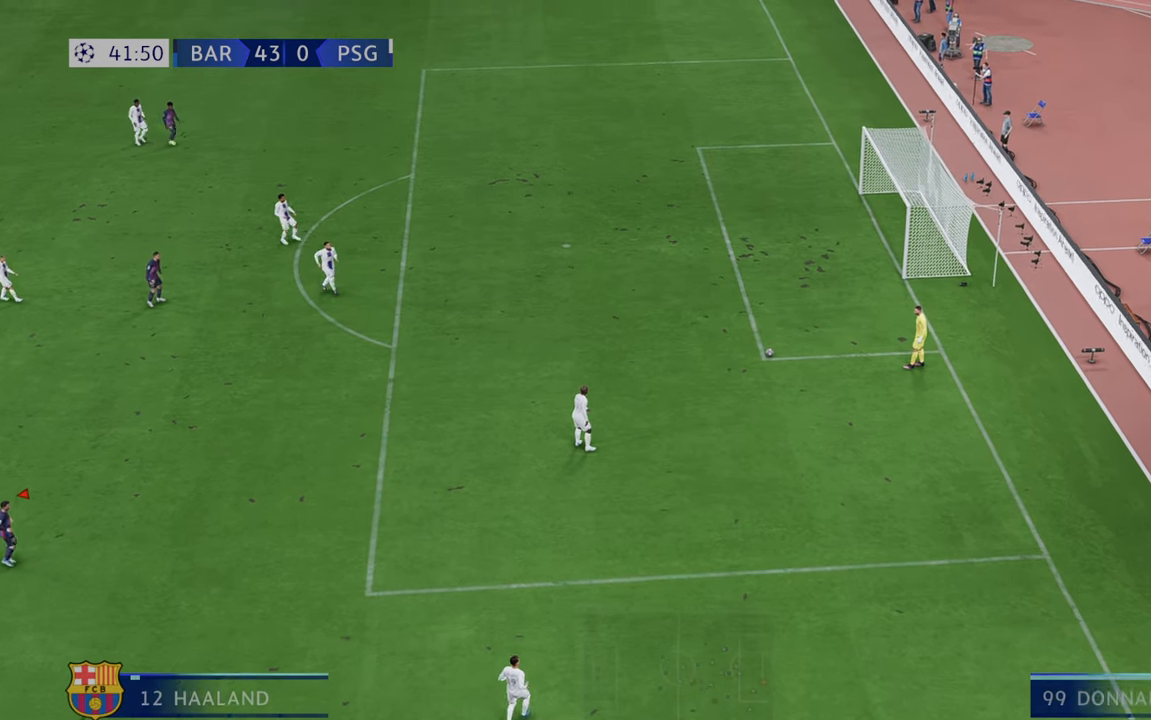
{"buttons": [], "left_stick": "center", "right_stick": "center", "events": []}
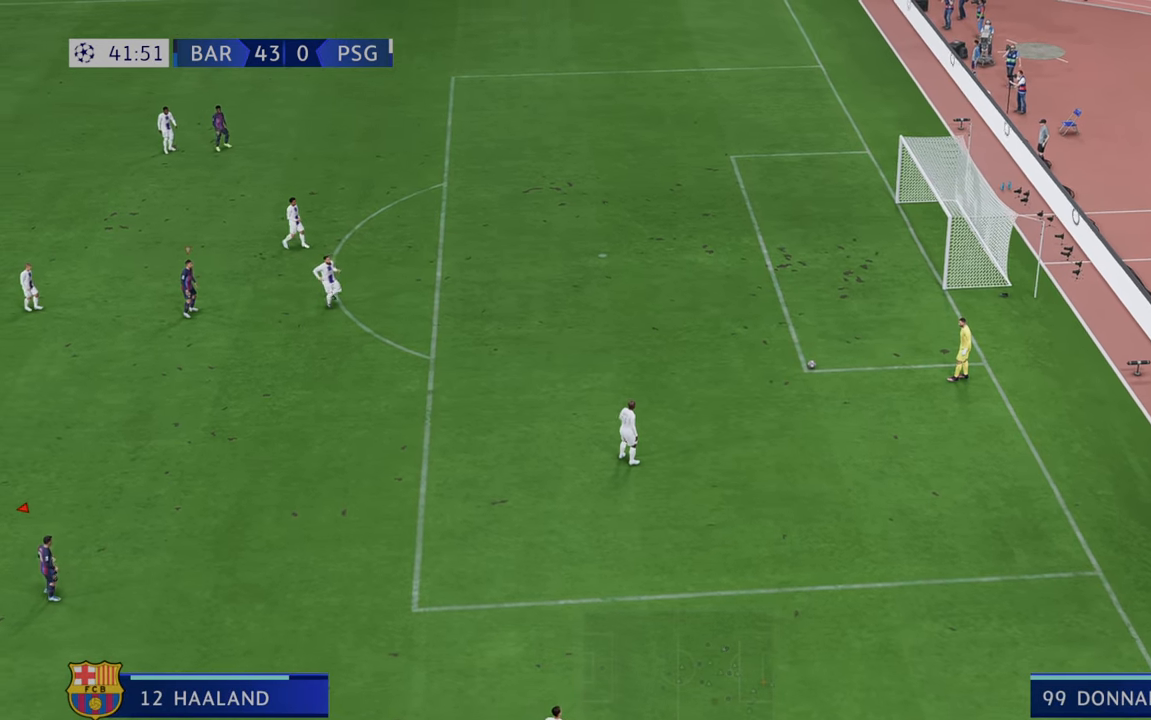
{"buttons": ["R2"], "left_stick": "right", "right_stick": "center", "events": [[100, "R2", "down"], [183, "left_stick", "right"]]}
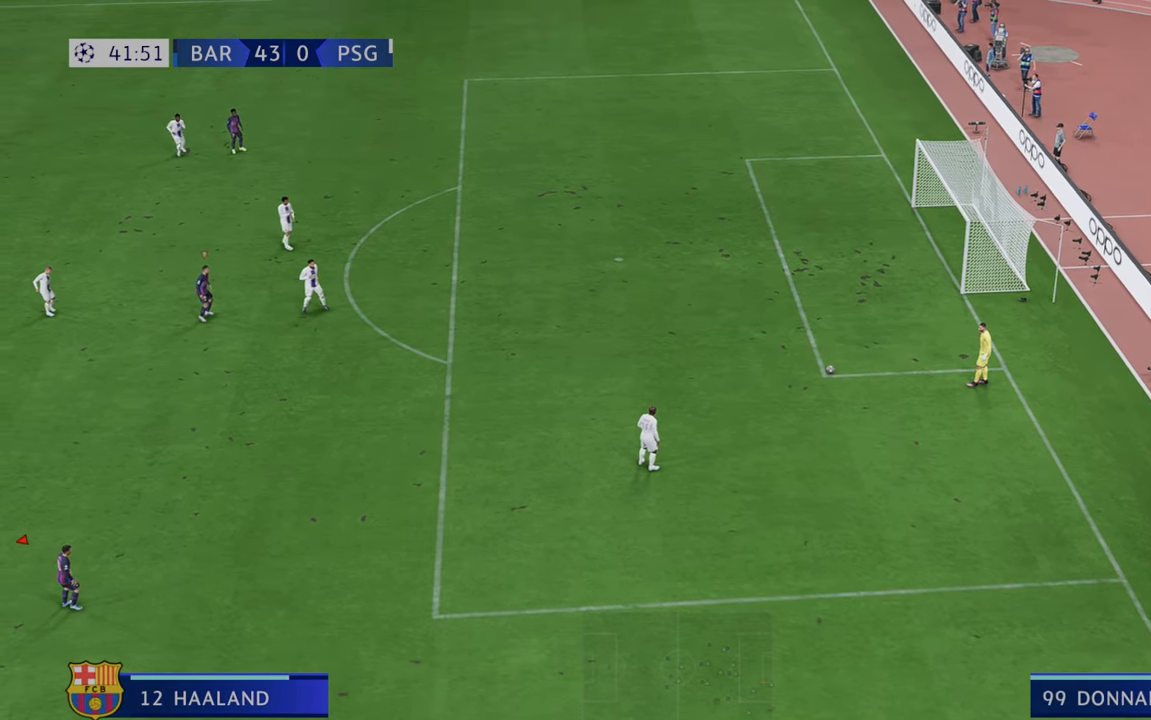
{"buttons": ["R2"], "left_stick": "right", "right_stick": "center", "events": [[17, "left_stick", "down-right"], [383, "left_stick", "right"]]}
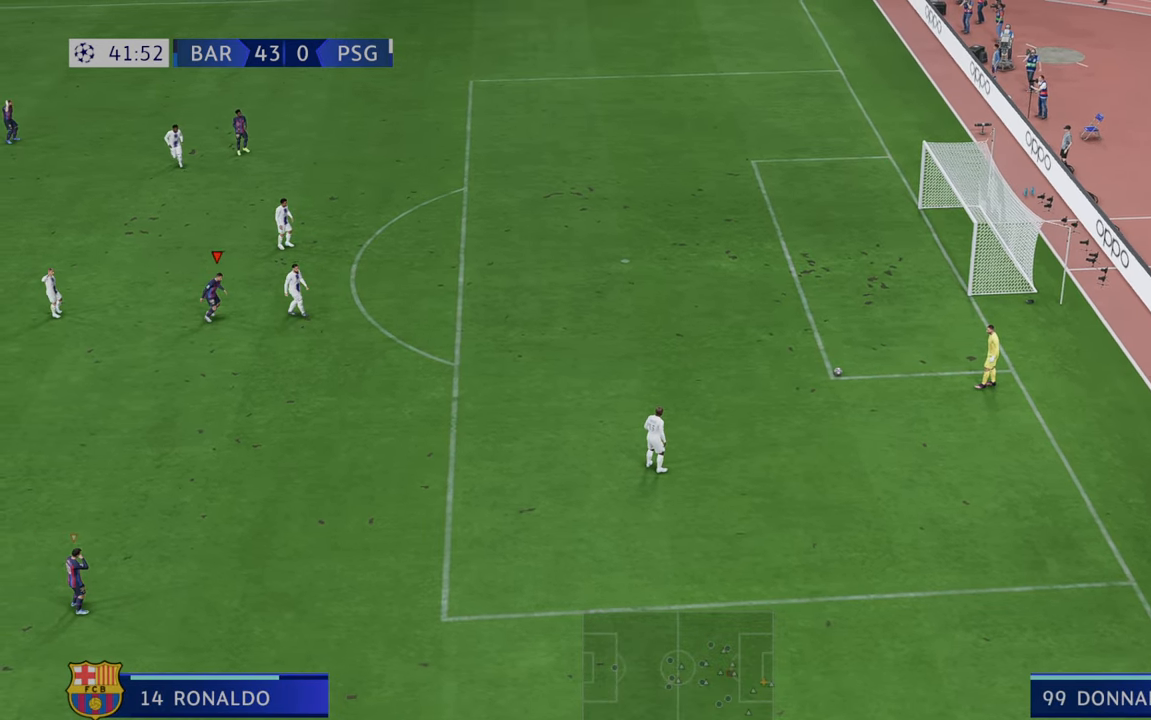
{"buttons": ["R2"], "left_stick": "right", "right_stick": "center", "events": []}
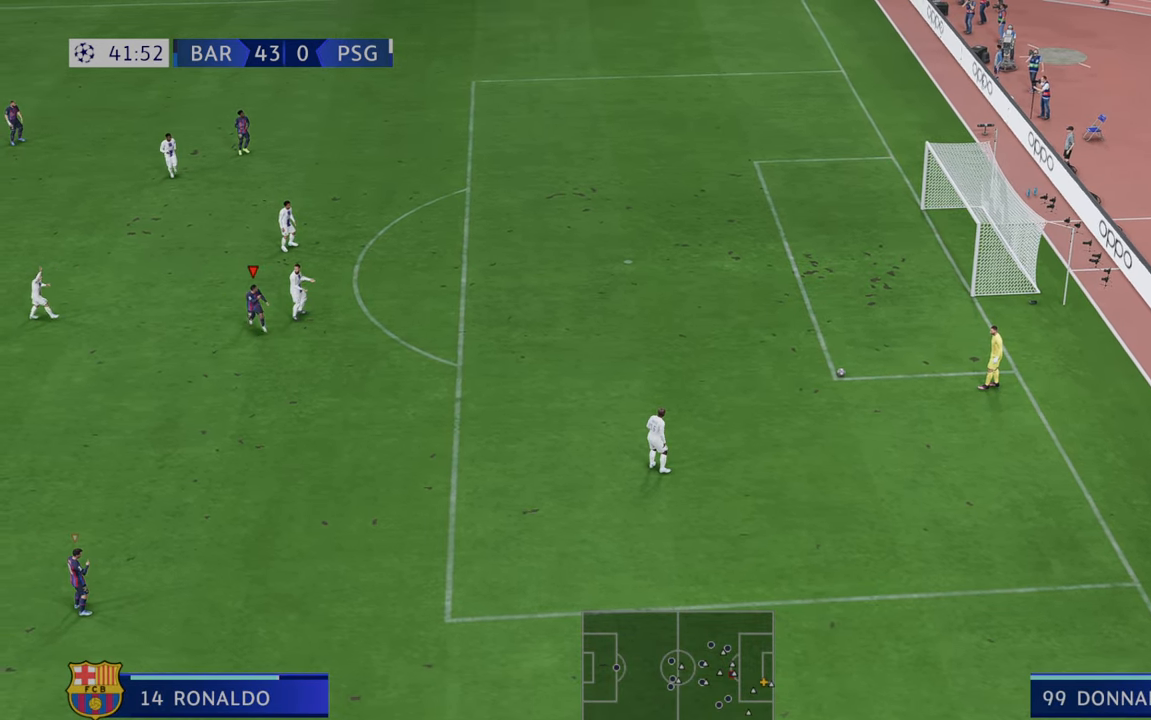
{"buttons": ["R2"], "left_stick": "right", "right_stick": "center", "events": []}
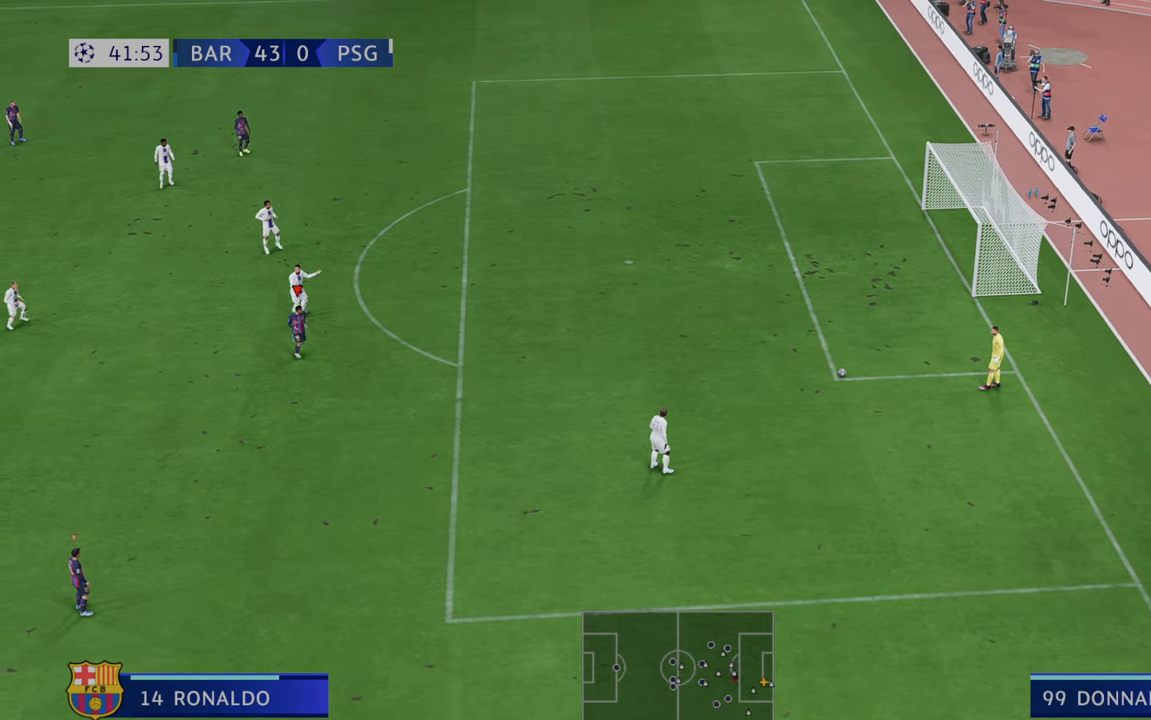
{"buttons": ["R2"], "left_stick": "right", "right_stick": "center", "events": []}
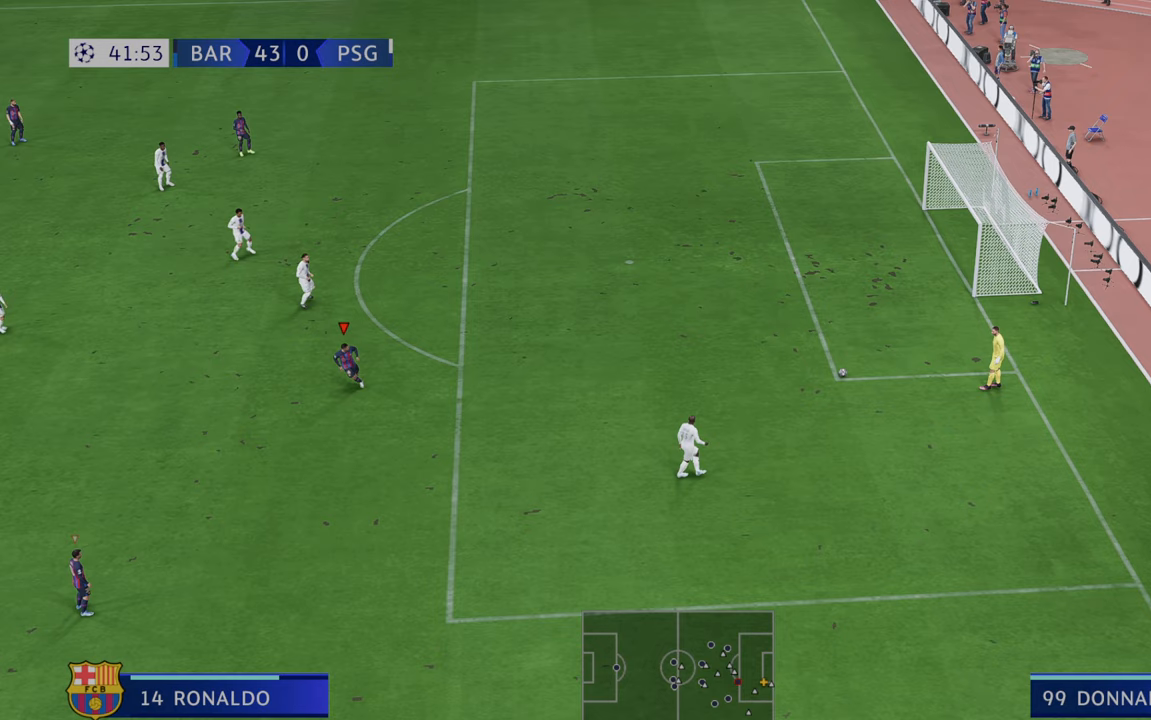
{"buttons": ["R2"], "left_stick": "right", "right_stick": "center", "events": []}
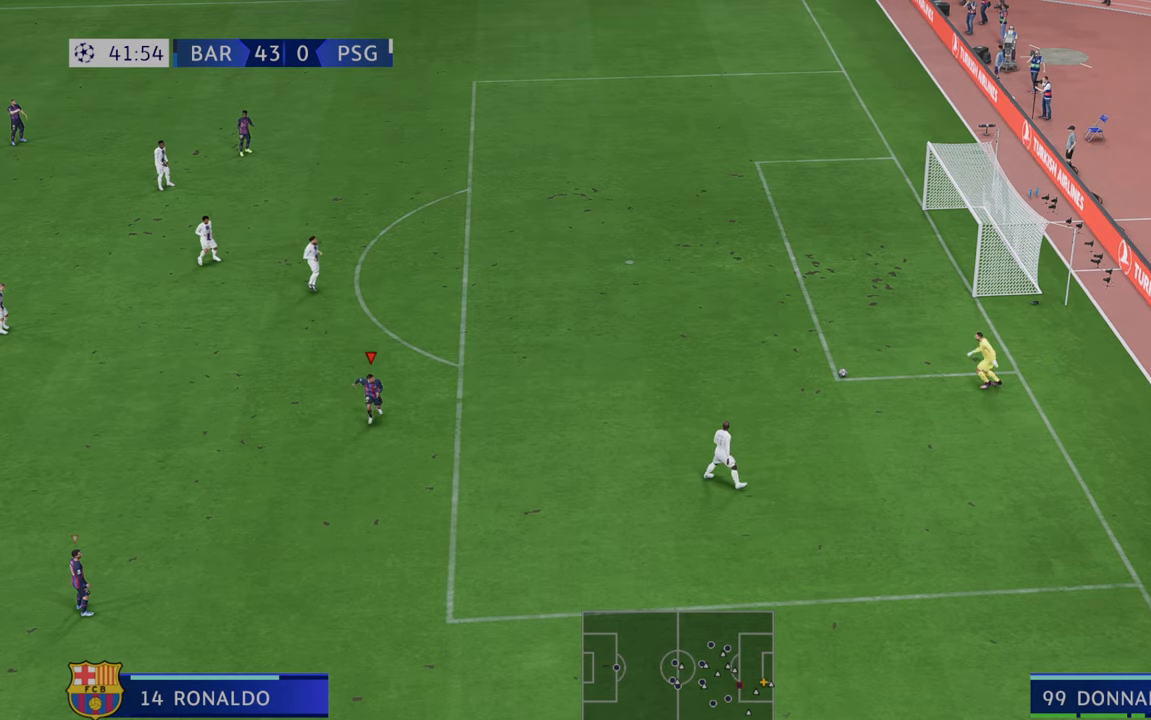
{"buttons": ["R2"], "left_stick": "up-right", "right_stick": "center", "events": [[217, "left_stick", "up-right"]]}
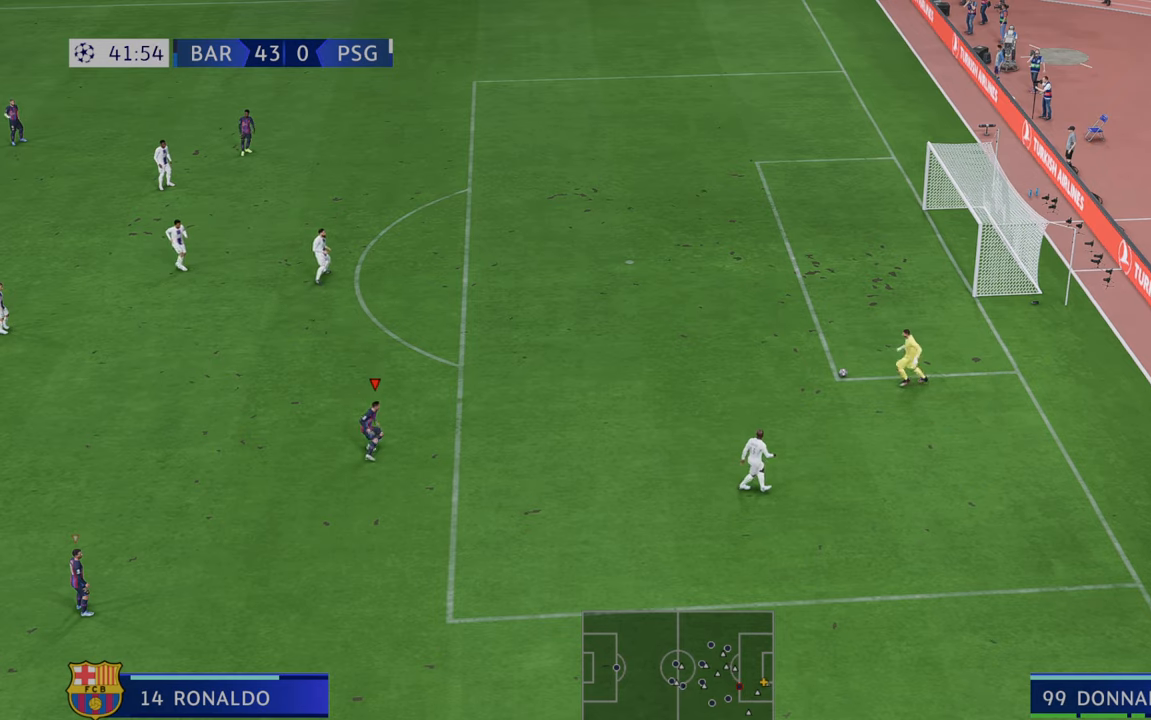
{"buttons": ["R2"], "left_stick": "right", "right_stick": "center", "events": [[133, "left_stick", "right"]]}